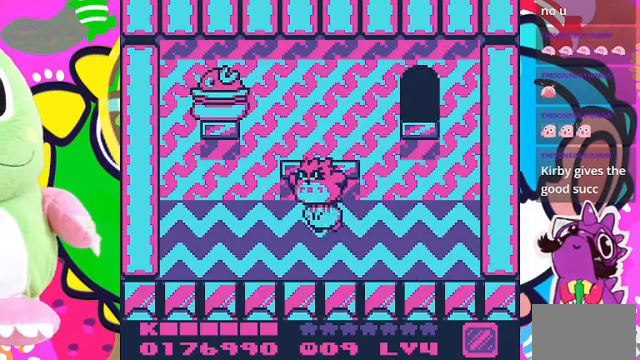
Gameplay with a controller (PlayStation layout); each line is a JSON object with the inputs held at the frame after it. "events" lists button and stick changes between this image and that frame as [ms after this image, input, new state], when the widget could be followed in between. Not read: L3 R3.
{"buttons": ["DPAD_UP"], "left_stick": "center", "right_stick": "center", "events": [[100, "DPAD_UP", "up"], [433, "DPAD_UP", "down"]]}
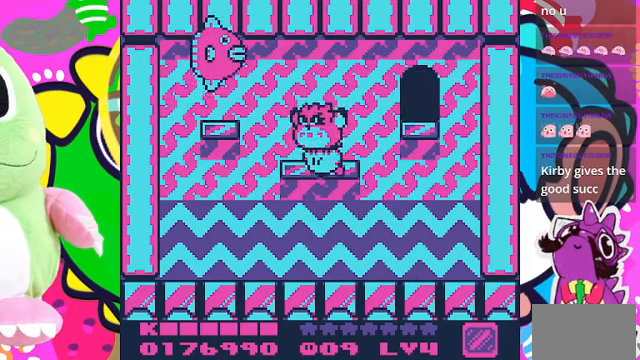
{"buttons": ["DPAD_LEFT"], "left_stick": "center", "right_stick": "center", "events": [[66, "DPAD_LEFT", "down"], [66, "DPAD_UP", "up"], [166, "DPAD_LEFT", "up"], [500, "DPAD_LEFT", "down"]]}
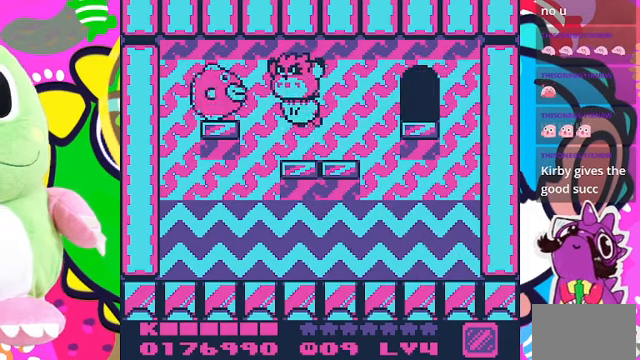
{"buttons": ["DPAD_UP"], "left_stick": "center", "right_stick": "center", "events": [[233, "DPAD_LEFT", "up"], [466, "DPAD_UP", "down"]]}
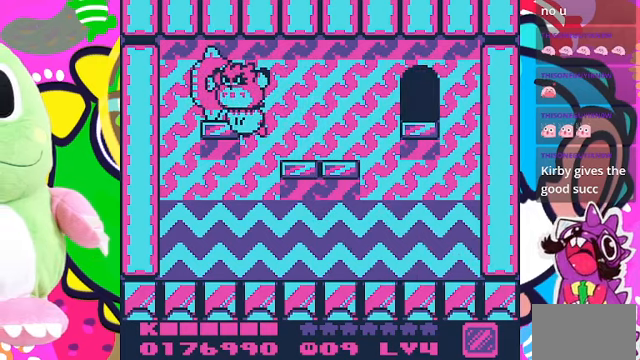
{"buttons": [], "left_stick": "center", "right_stick": "center", "events": [[66, "DPAD_LEFT", "down"], [66, "DPAD_UP", "up"], [200, "DPAD_LEFT", "up"], [266, "DPAD_UP", "down"], [333, "DPAD_UP", "up"]]}
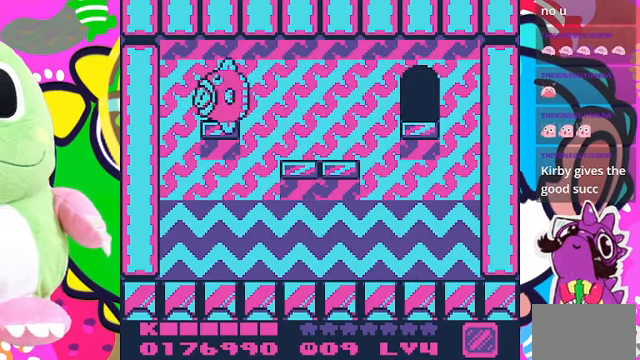
{"buttons": ["DPAD_RIGHT"], "left_stick": "center", "right_stick": "center", "events": [[200, "DPAD_RIGHT", "down"]]}
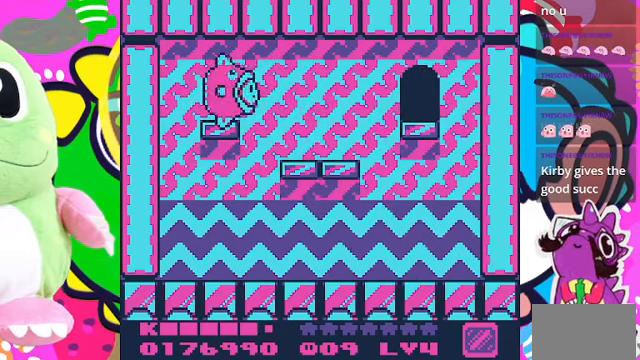
{"buttons": ["DPAD_RIGHT"], "left_stick": "center", "right_stick": "center", "events": [[266, "CROSS", "down"], [433, "CROSS", "up"]]}
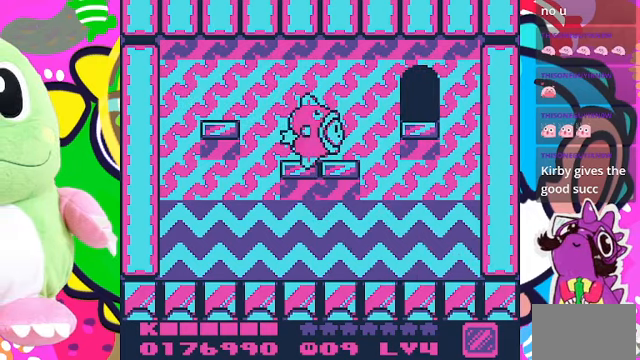
{"buttons": [], "left_stick": "center", "right_stick": "center", "events": [[66, "SQUARE", "down"], [166, "SQUARE", "up"], [200, "DPAD_RIGHT", "up"]]}
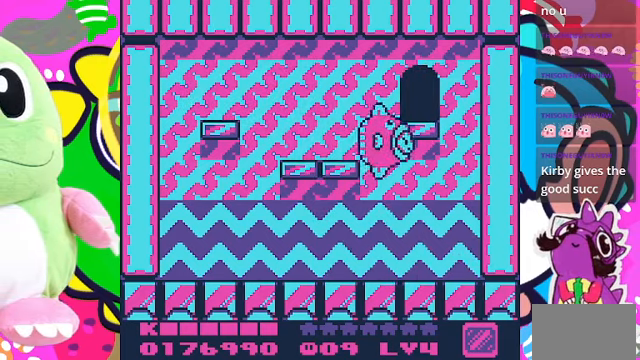
{"buttons": ["CROSS", "DPAD_UP"], "left_stick": "center", "right_stick": "center", "events": [[400, "CROSS", "down"], [400, "DPAD_UP", "down"]]}
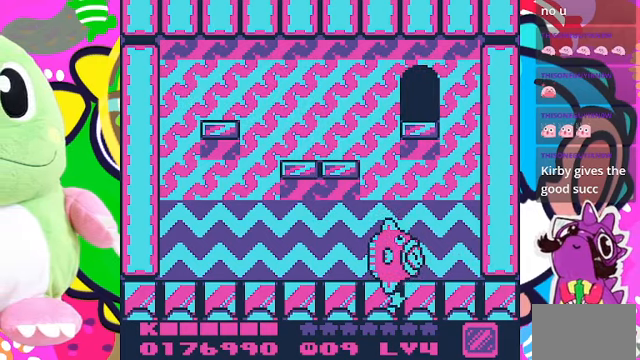
{"buttons": ["CROSS", "DPAD_UP", "DPAD_LEFT"], "left_stick": "center", "right_stick": "center", "events": [[400, "CROSS", "up"], [466, "CROSS", "down"], [500, "DPAD_LEFT", "down"]]}
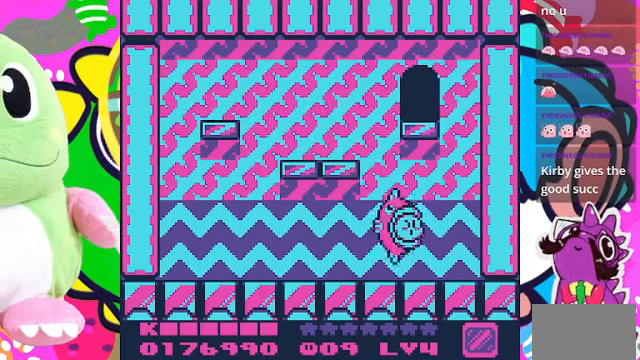
{"buttons": [], "left_stick": "center", "right_stick": "center", "events": [[334, "DPAD_LEFT", "up"], [367, "DPAD_UP", "up"], [434, "CROSS", "up"]]}
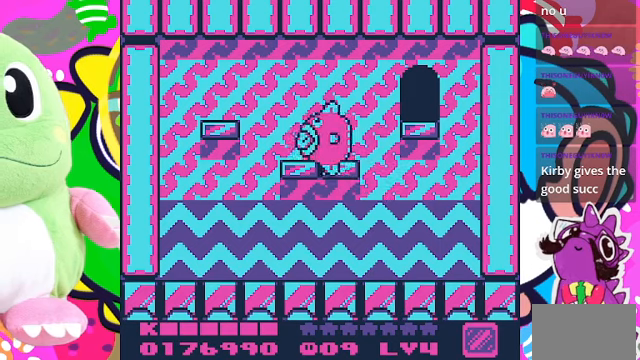
{"buttons": ["DPAD_RIGHT"], "left_stick": "center", "right_stick": "center", "events": [[134, "DPAD_RIGHT", "down"], [234, "DPAD_RIGHT", "up"], [400, "DPAD_RIGHT", "down"]]}
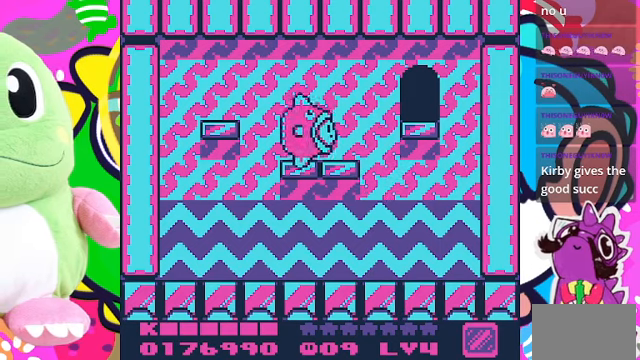
{"buttons": ["CROSS", "DPAD_RIGHT"], "left_stick": "center", "right_stick": "center", "events": [[334, "CROSS", "down"]]}
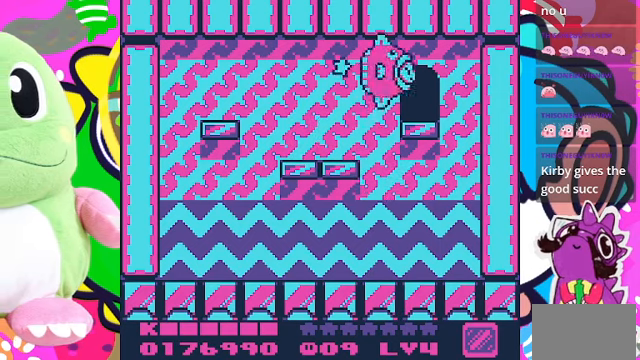
{"buttons": ["DPAD_UP"], "left_stick": "center", "right_stick": "center", "events": [[134, "DPAD_UP", "down"], [167, "DPAD_RIGHT", "up"], [200, "CROSS", "up"]]}
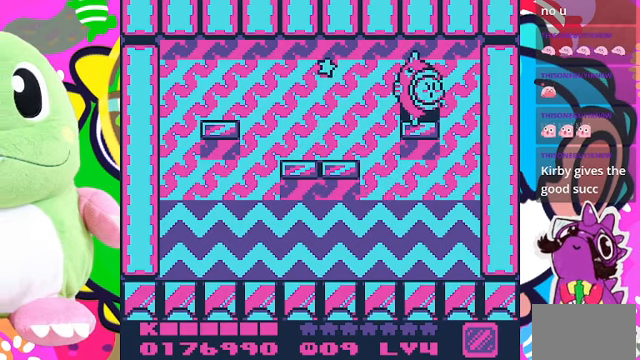
{"buttons": [], "left_stick": "center", "right_stick": "center", "events": [[34, "DPAD_UP", "up"]]}
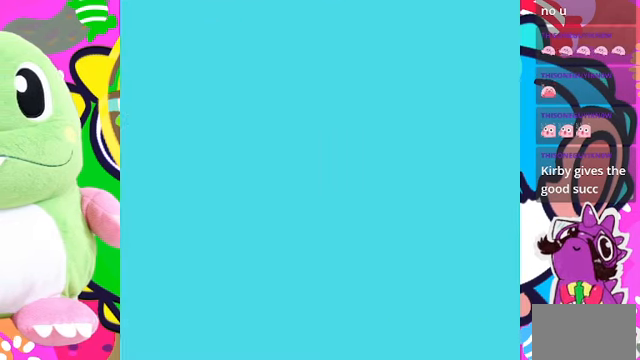
{"buttons": [], "left_stick": "center", "right_stick": "center", "events": []}
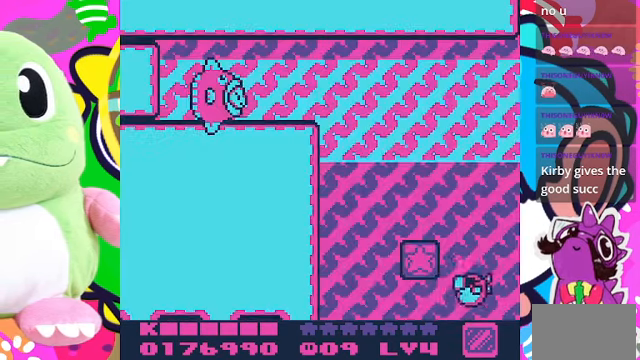
{"buttons": ["DPAD_RIGHT"], "left_stick": "center", "right_stick": "center", "events": [[234, "DPAD_RIGHT", "down"]]}
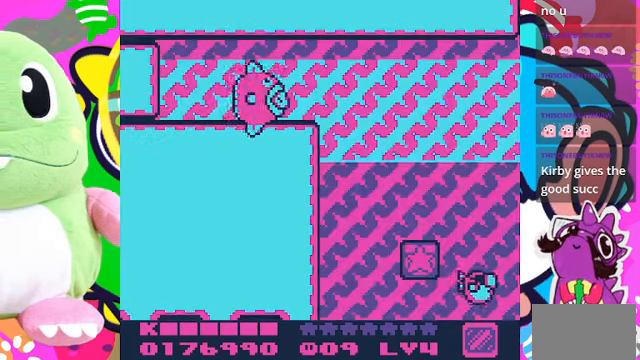
{"buttons": ["CROSS", "DPAD_RIGHT"], "left_stick": "center", "right_stick": "center", "events": [[200, "CROSS", "down"]]}
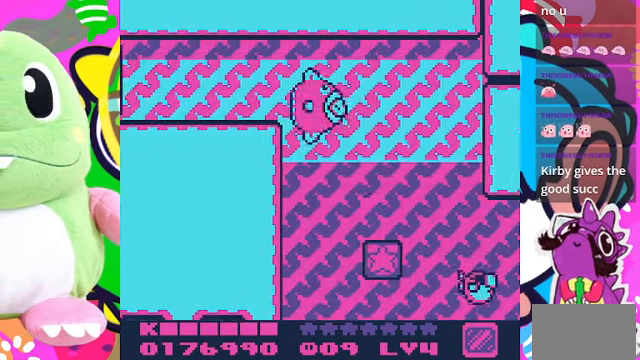
{"buttons": ["SQUARE"], "left_stick": "center", "right_stick": "center", "events": [[134, "CROSS", "up"], [200, "SQUARE", "down"], [367, "DPAD_RIGHT", "up"]]}
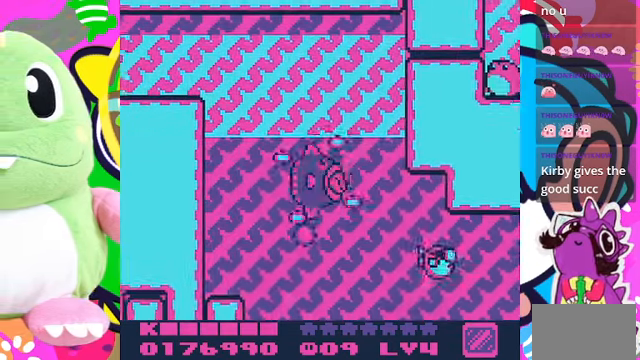
{"buttons": ["SQUARE"], "left_stick": "center", "right_stick": "center", "events": []}
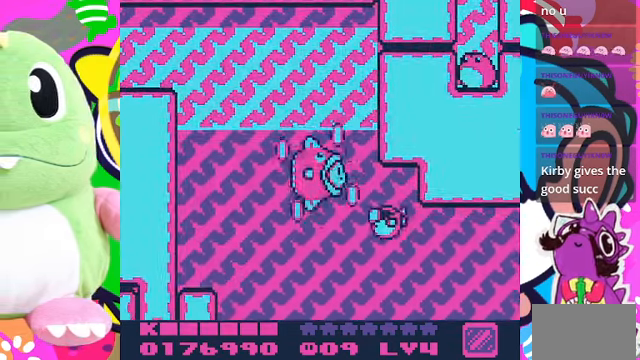
{"buttons": ["SQUARE"], "left_stick": "center", "right_stick": "center", "events": []}
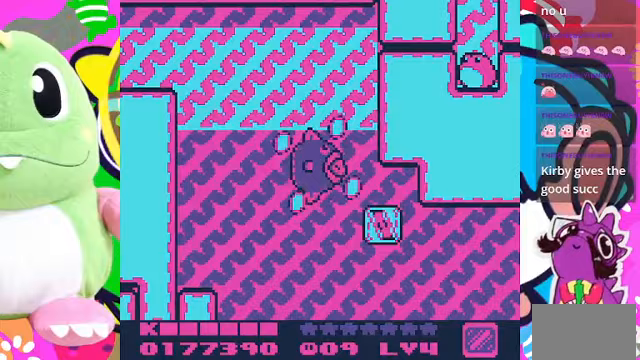
{"buttons": ["DPAD_RIGHT"], "left_stick": "center", "right_stick": "center", "events": [[67, "DPAD_DOWN", "down"], [100, "SQUARE", "up"], [333, "DPAD_RIGHT", "down"], [367, "DPAD_DOWN", "up"]]}
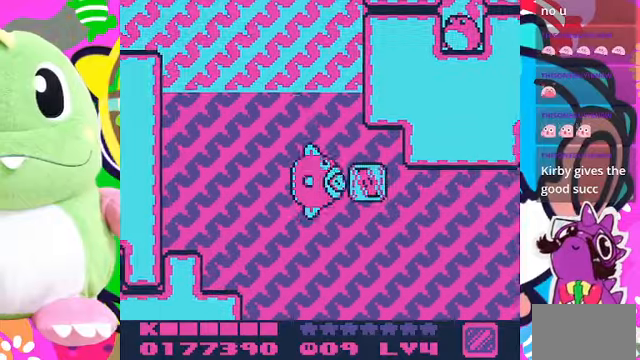
{"buttons": ["DPAD_DOWN", "DPAD_RIGHT"], "left_stick": "center", "right_stick": "center", "events": [[133, "DPAD_DOWN", "down"], [233, "DPAD_DOWN", "up"], [400, "DPAD_DOWN", "down"]]}
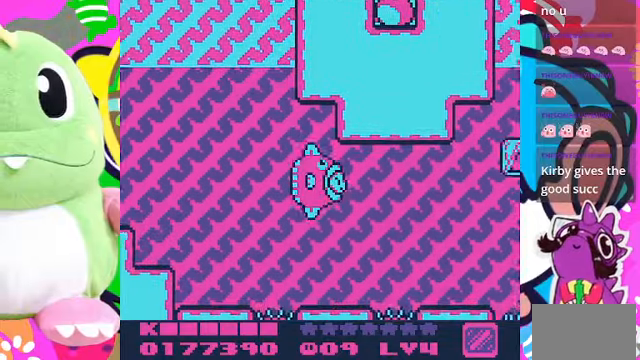
{"buttons": ["DPAD_RIGHT"], "left_stick": "center", "right_stick": "center", "events": [[233, "DPAD_DOWN", "up"]]}
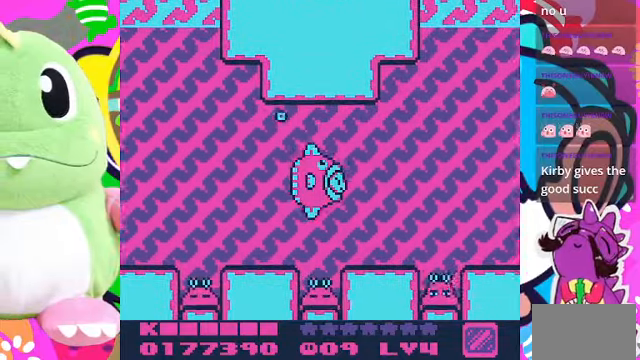
{"buttons": ["DPAD_UP", "DPAD_RIGHT"], "left_stick": "center", "right_stick": "center", "events": [[433, "DPAD_UP", "down"]]}
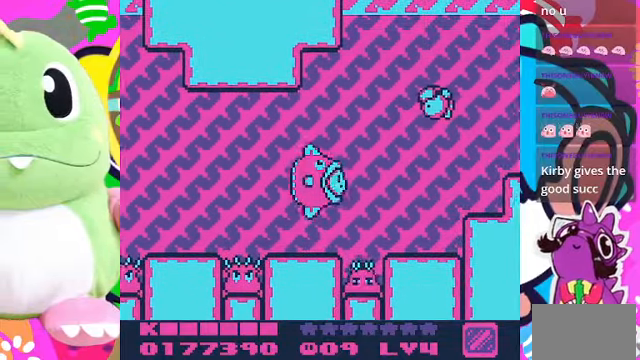
{"buttons": ["SQUARE", "DPAD_UP", "DPAD_RIGHT"], "left_stick": "center", "right_stick": "center", "events": [[267, "SQUARE", "down"]]}
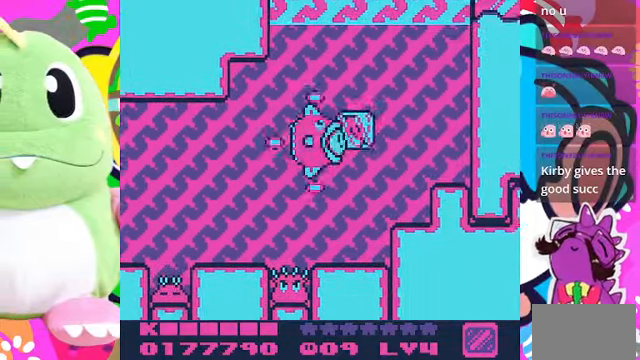
{"buttons": ["DPAD_UP"], "left_stick": "center", "right_stick": "center", "events": [[200, "SQUARE", "up"], [467, "DPAD_RIGHT", "up"]]}
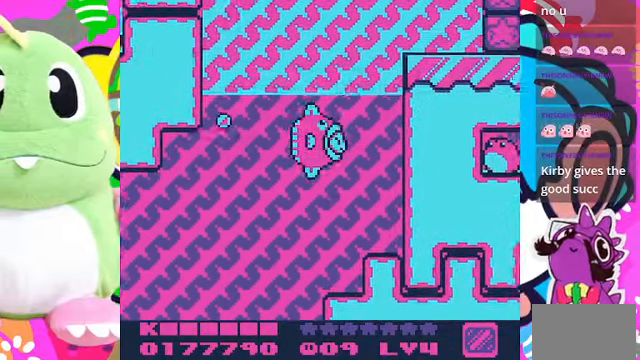
{"buttons": ["CROSS", "DPAD_RIGHT"], "left_stick": "center", "right_stick": "center", "events": [[367, "CROSS", "down"], [467, "DPAD_RIGHT", "down"], [500, "DPAD_UP", "up"]]}
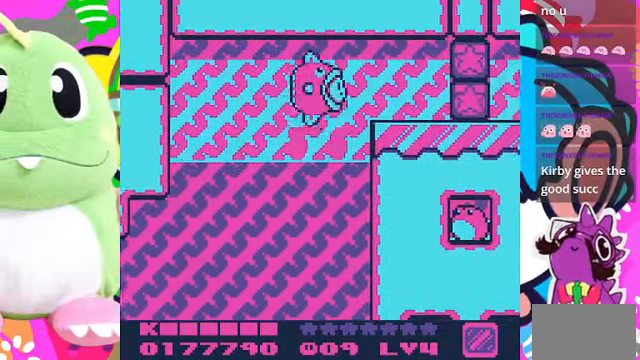
{"buttons": ["DPAD_RIGHT"], "left_stick": "center", "right_stick": "center", "events": [[467, "CROSS", "up"]]}